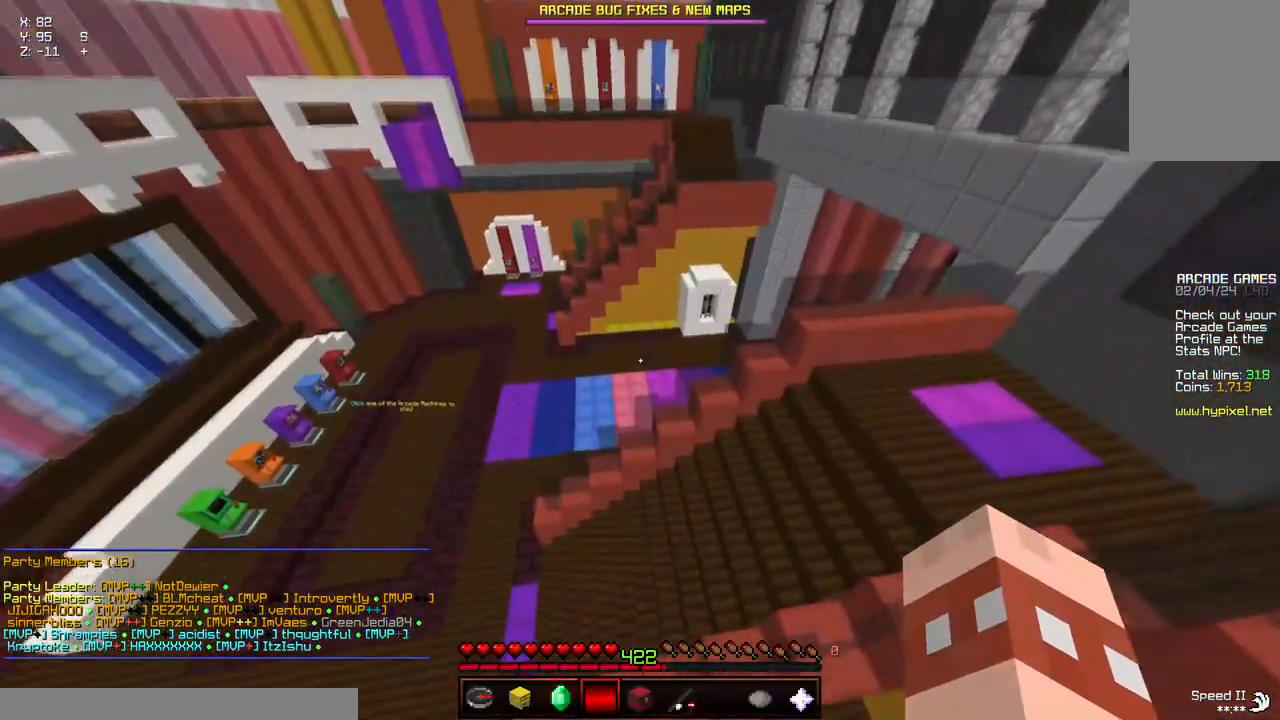
Gameplay with keyboard and mouse; each line is a JSON object with the keys and mouse buttons held at the frame after it. "events" lists presses ("down") and releases ("up") of "a", "d", "s", "space", "w", "mouse_left" and "mouse_right" between this image and that frame as [ms after this image, input, new state], when the widget could be followed in between. "mouse_left", "mouse_right" = the "left", "right" buttons of the "mouse" list. No other keys are recorded. Fast repeated clicks can show as one long hold. Mouse movement is not recorded.
{"keys": ["d", "w"], "mouse": [], "events": [[50, "mouse_left", "down"], [150, "mouse_left", "up"], [217, "mouse_left", "down"], [267, "mouse_left", "up"], [317, "mouse_left", "down"], [317, "space", "up"], [367, "d", "down"], [483, "mouse_left", "up"]]}
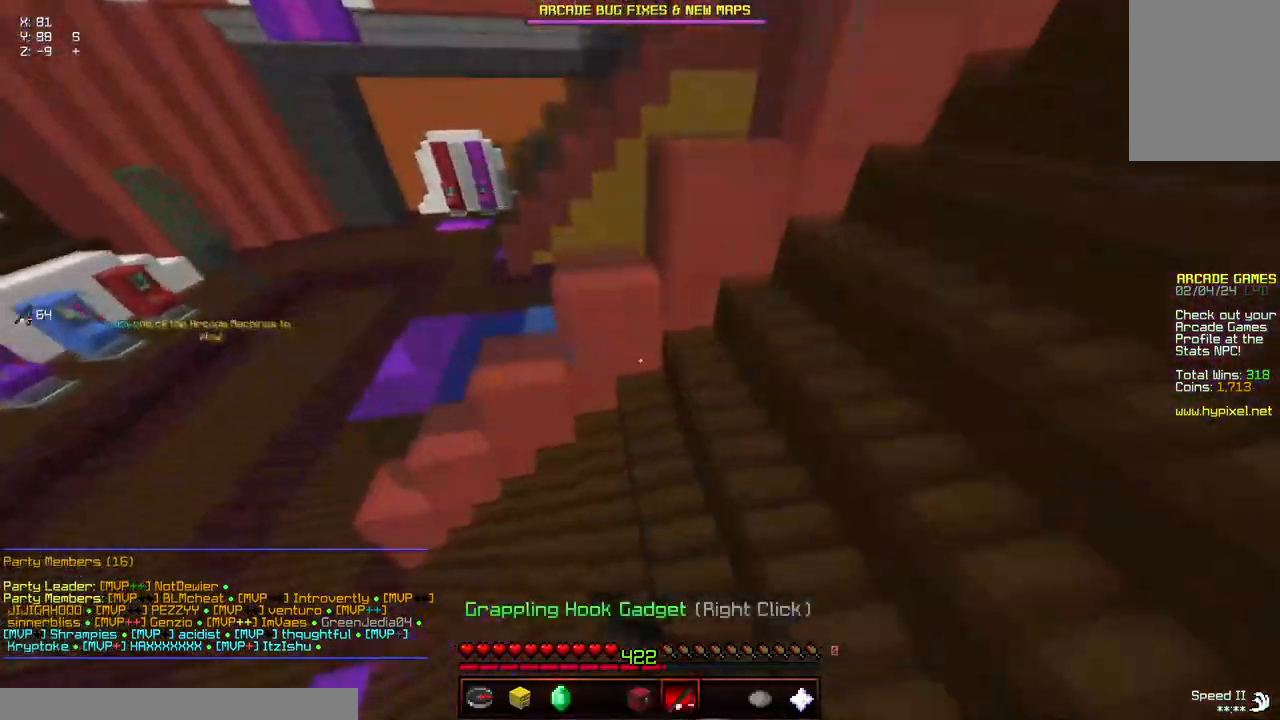
{"keys": ["a", "w"], "mouse": ["left"], "events": [[83, "a", "down"], [83, "d", "up"], [133, "mouse_left", "down"], [133, "space", "down"], [400, "mouse_left", "up"], [450, "mouse_left", "down"], [500, "space", "up"]]}
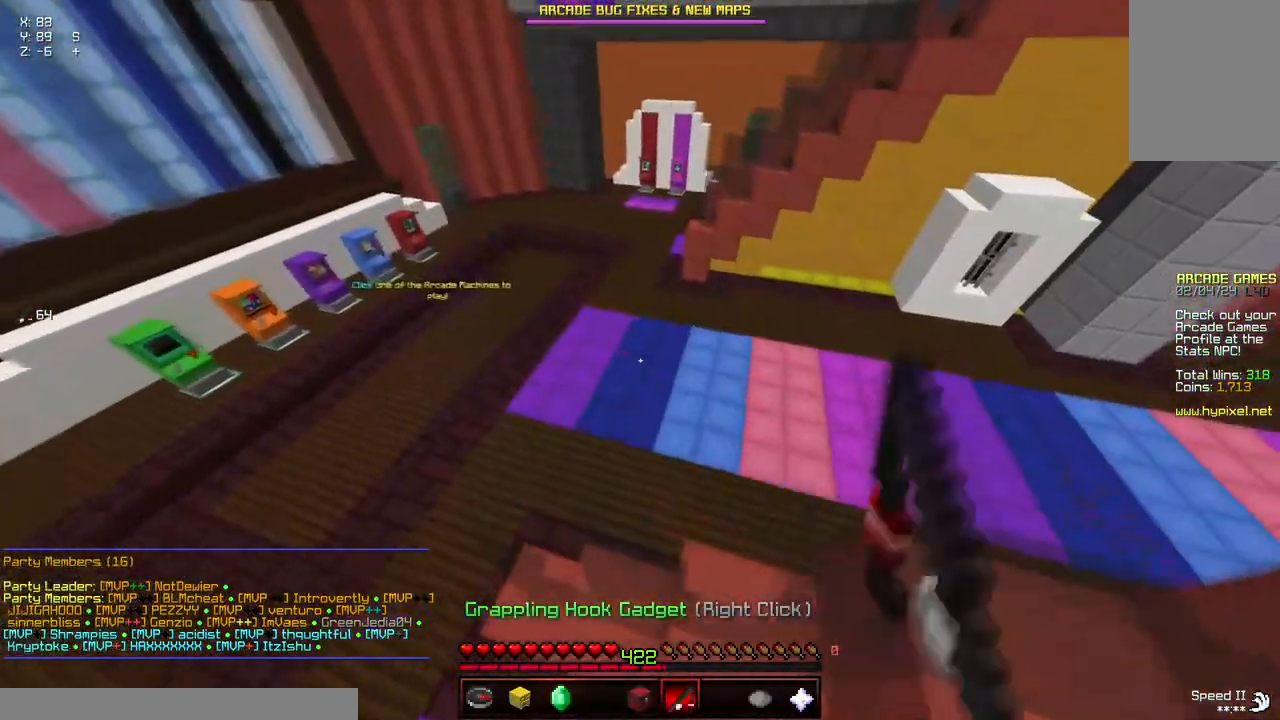
{"keys": ["d", "space", "w"], "mouse": ["left"], "events": [[50, "d", "down"], [50, "mouse_left", "up"], [100, "a", "up"], [150, "mouse_left", "down"], [267, "d", "up"], [267, "space", "down"], [317, "d", "down"]]}
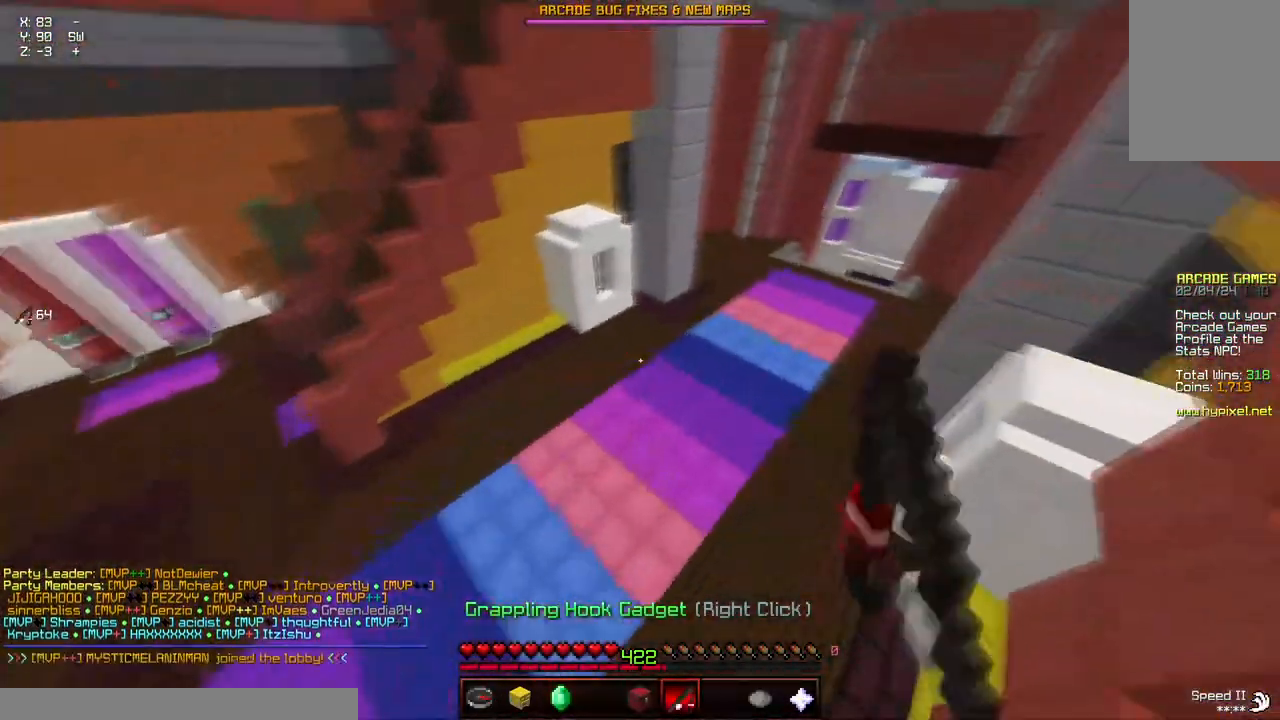
{"keys": ["a", "space", "w"], "mouse": [], "events": [[117, "mouse_left", "up"], [167, "a", "down"], [217, "d", "up"], [333, "mouse_right", "down"], [383, "mouse_right", "up"]]}
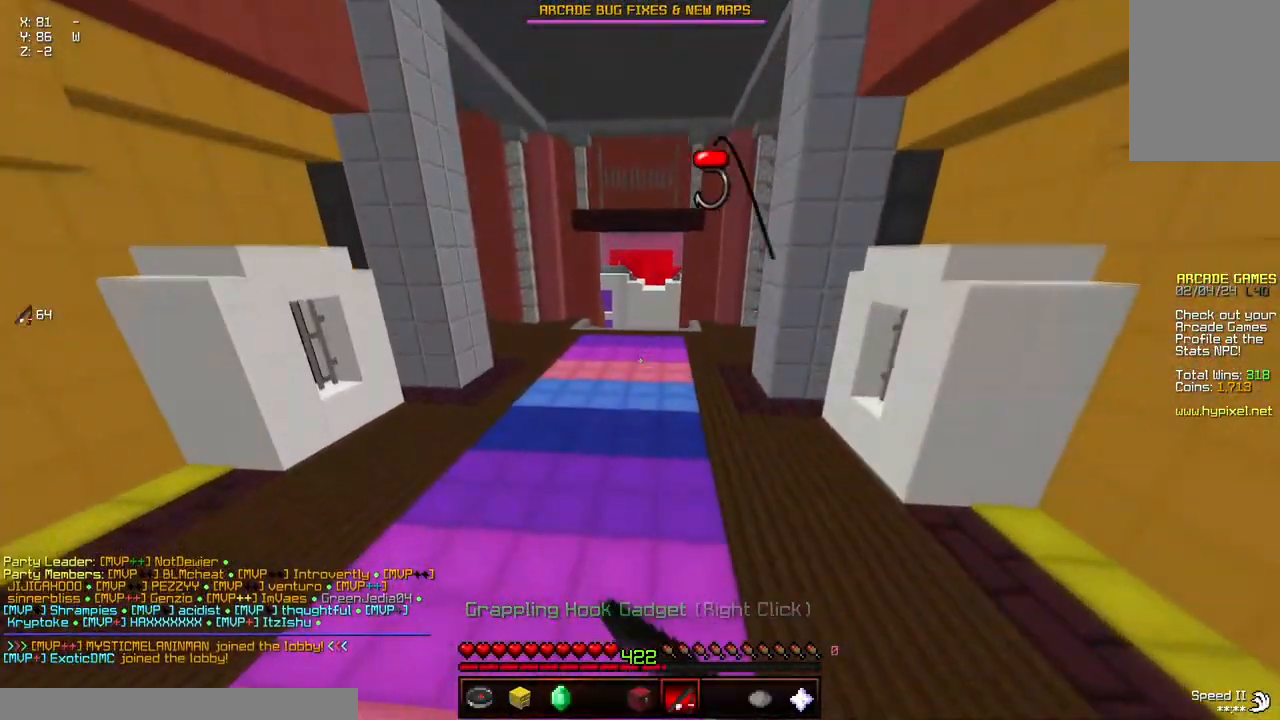
{"keys": ["space", "w"], "mouse": [], "events": [[33, "mouse_right", "down"], [133, "mouse_right", "up"], [383, "a", "up"]]}
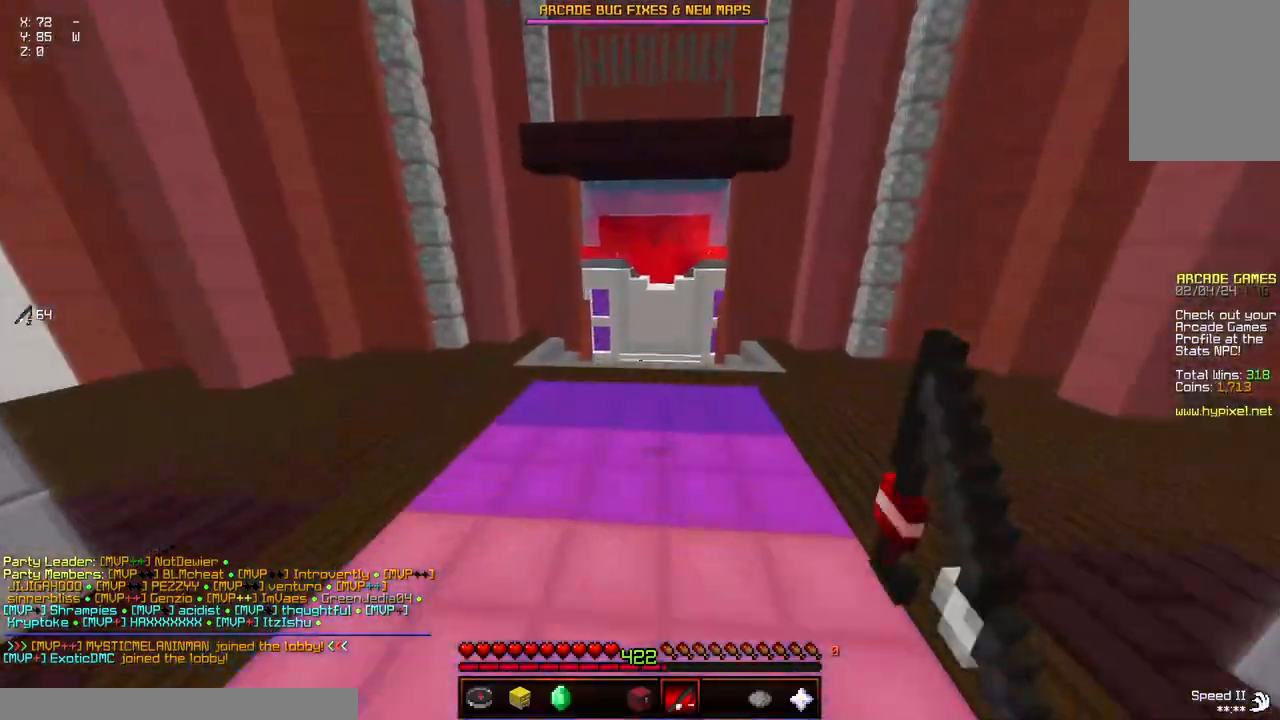
{"keys": ["space", "w"], "mouse": [], "events": []}
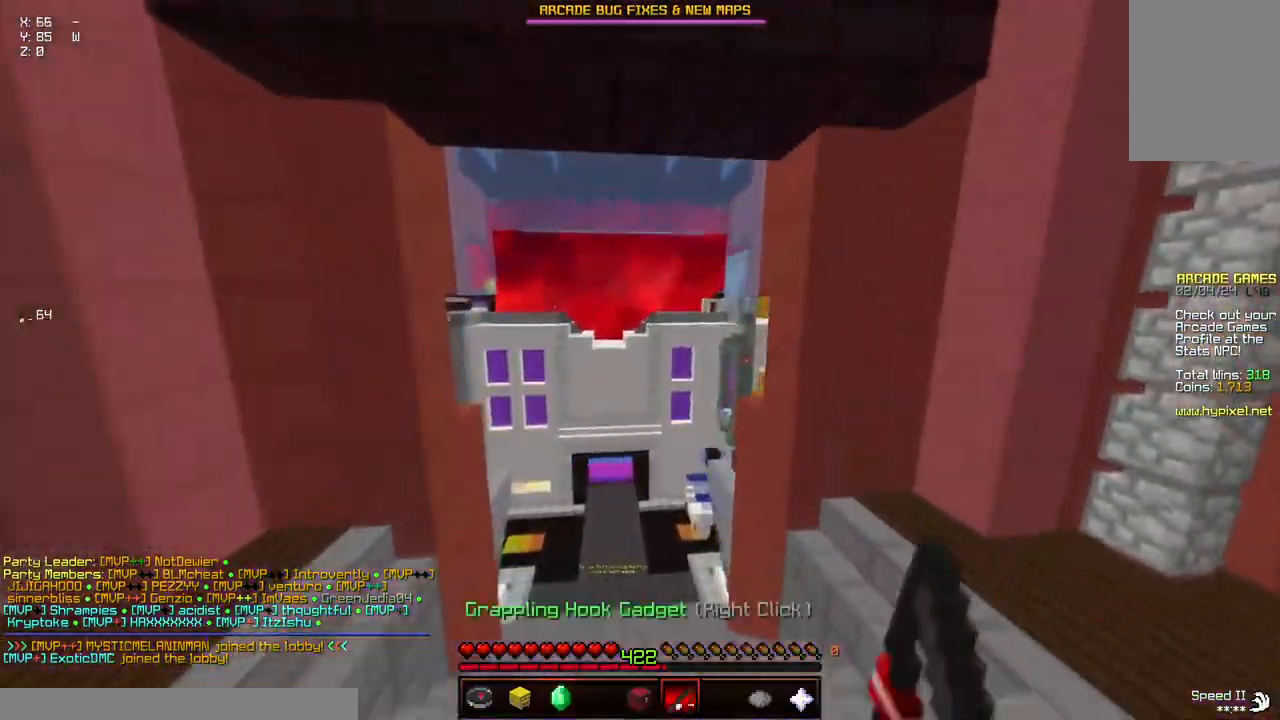
{"keys": ["a", "space", "w"], "mouse": [], "events": [[50, "mouse_right", "down"], [117, "a", "down"], [217, "mouse_right", "up"]]}
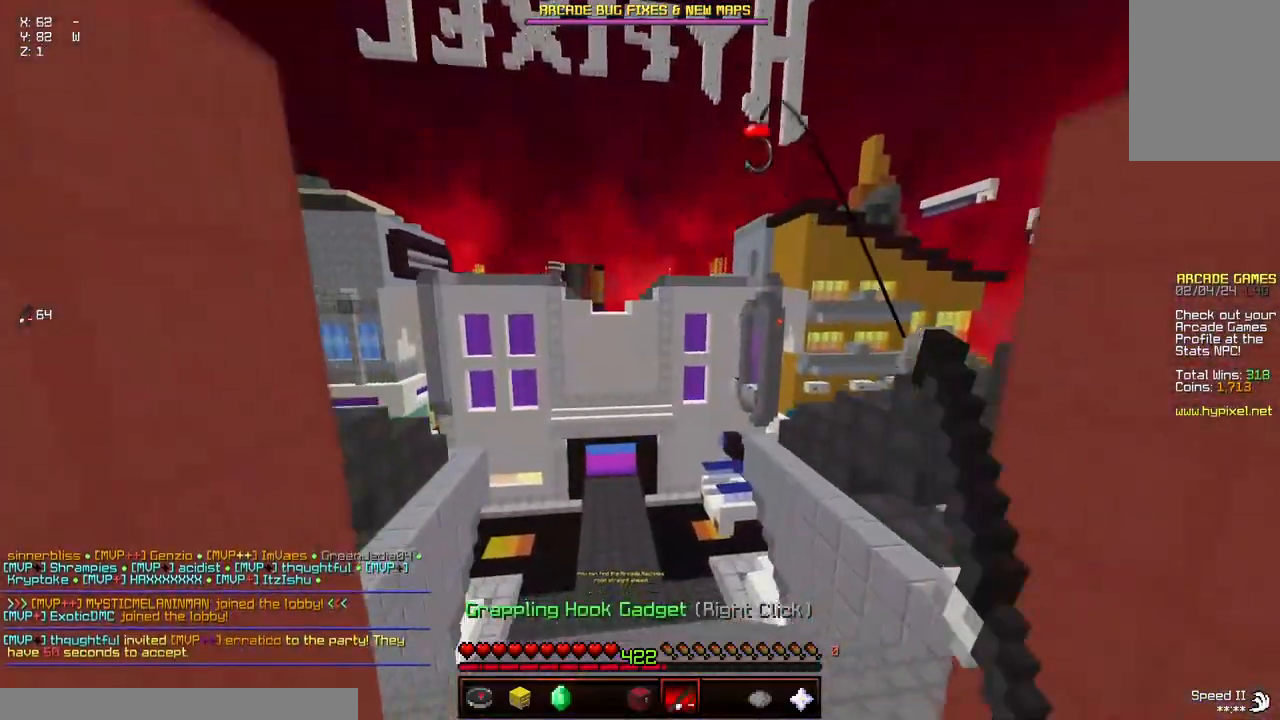
{"keys": ["space", "w"], "mouse": [], "events": [[17, "a", "up"], [183, "mouse_right", "down"], [283, "mouse_right", "up"]]}
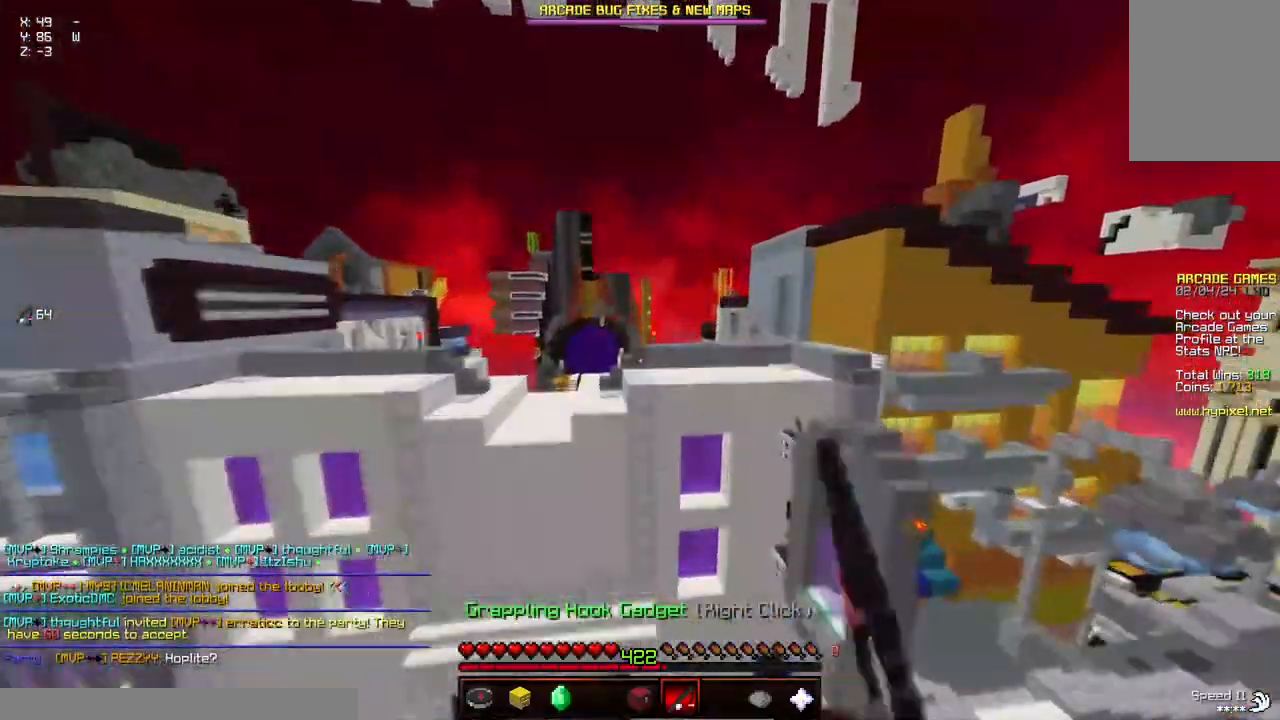
{"keys": [], "mouse": [], "events": [[33, "d", "down"], [450, "d", "up"], [450, "space", "up"], [450, "w", "up"]]}
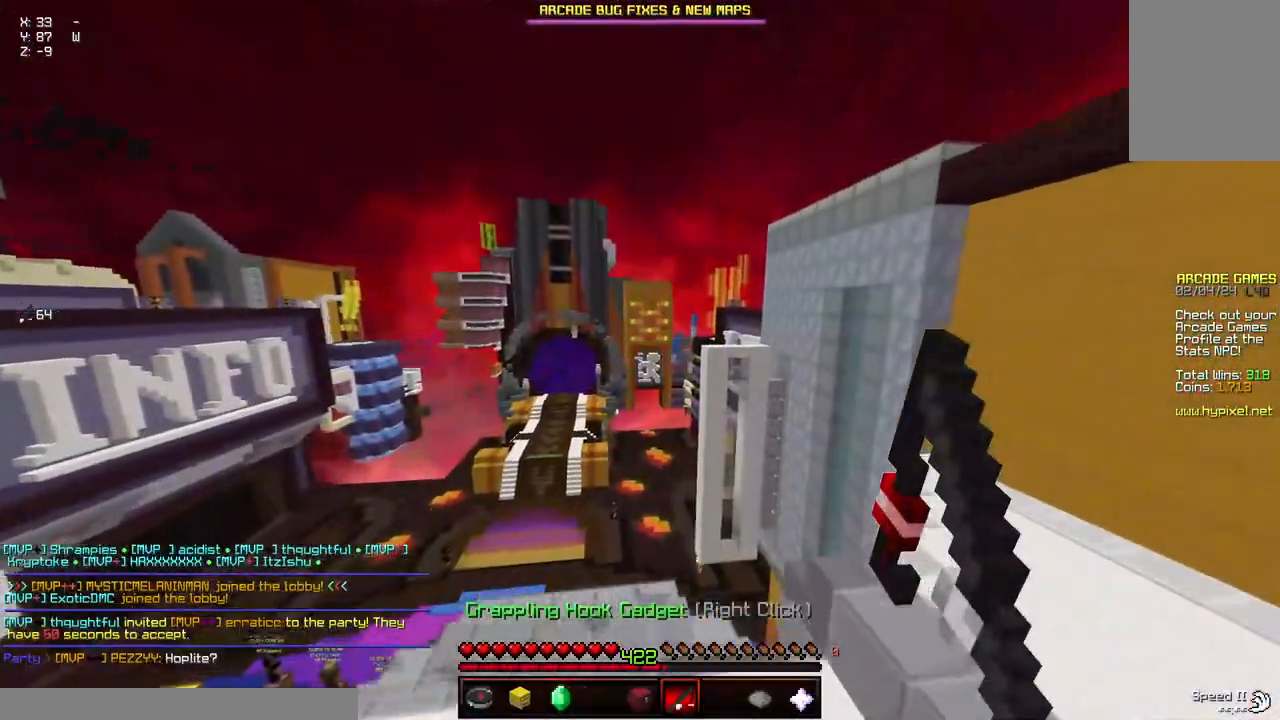
{"keys": [], "mouse": [], "events": []}
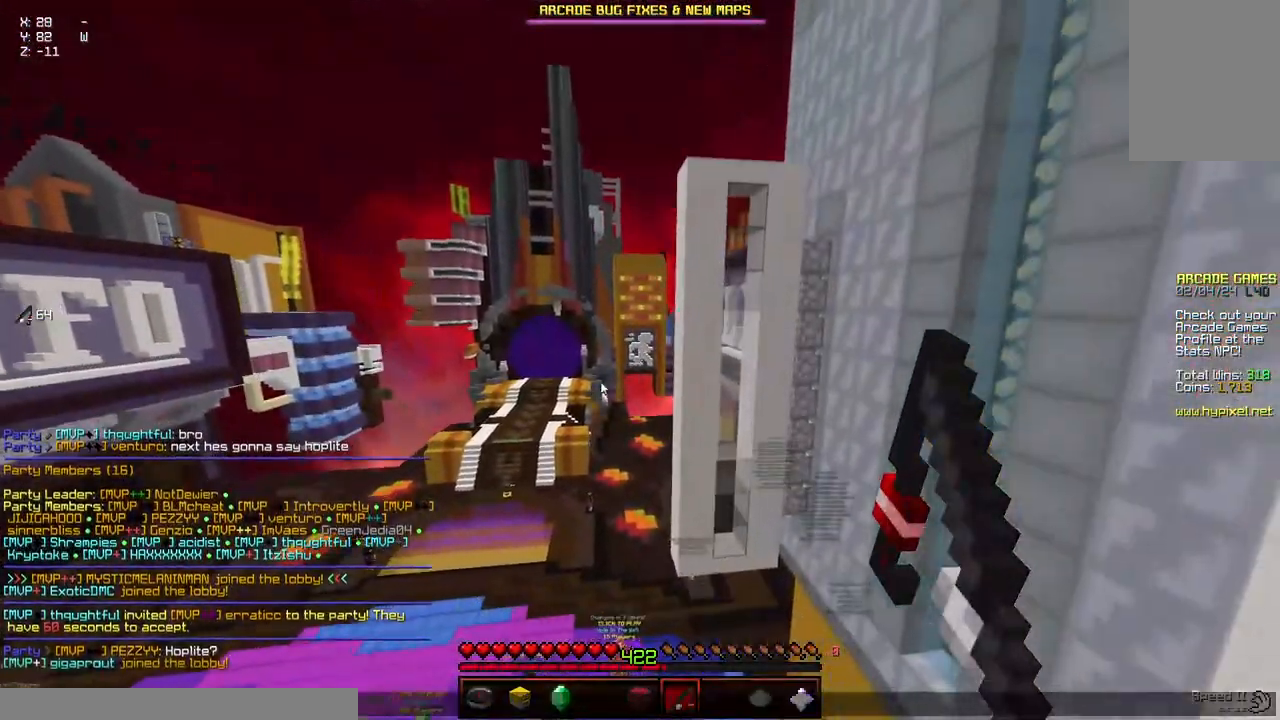
{"keys": [], "mouse": [], "events": []}
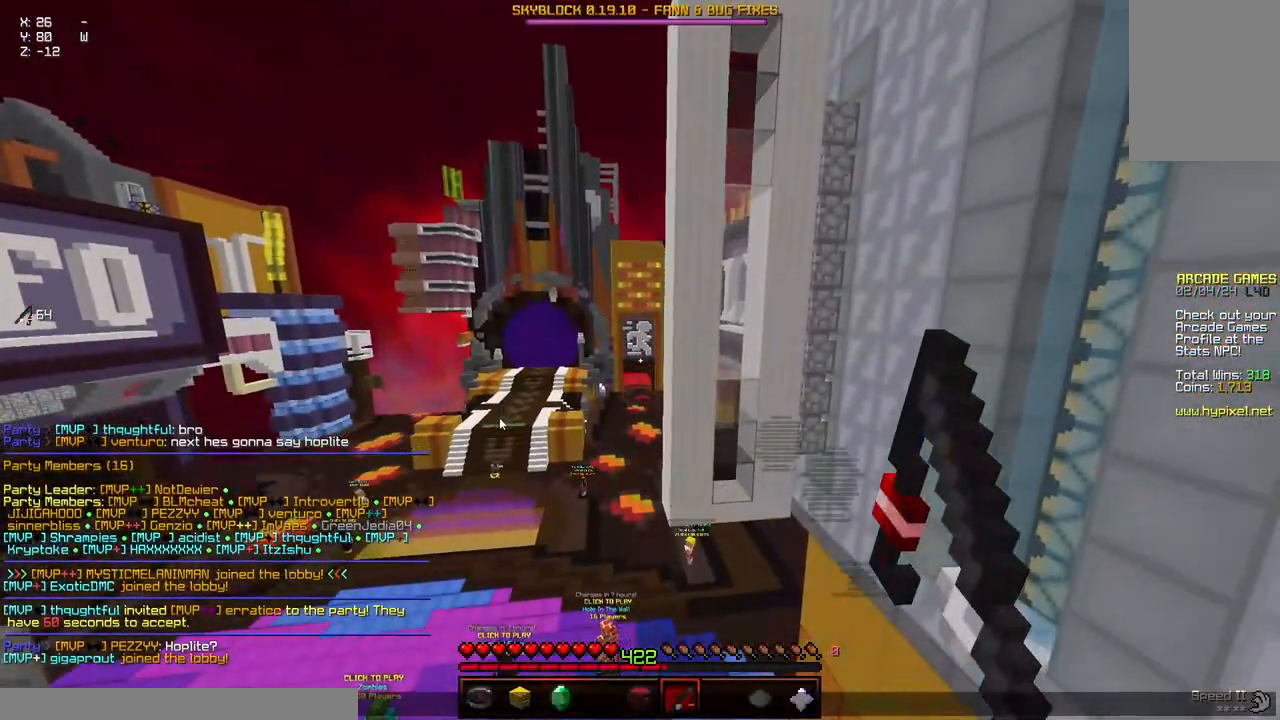
{"keys": [], "mouse": [], "events": []}
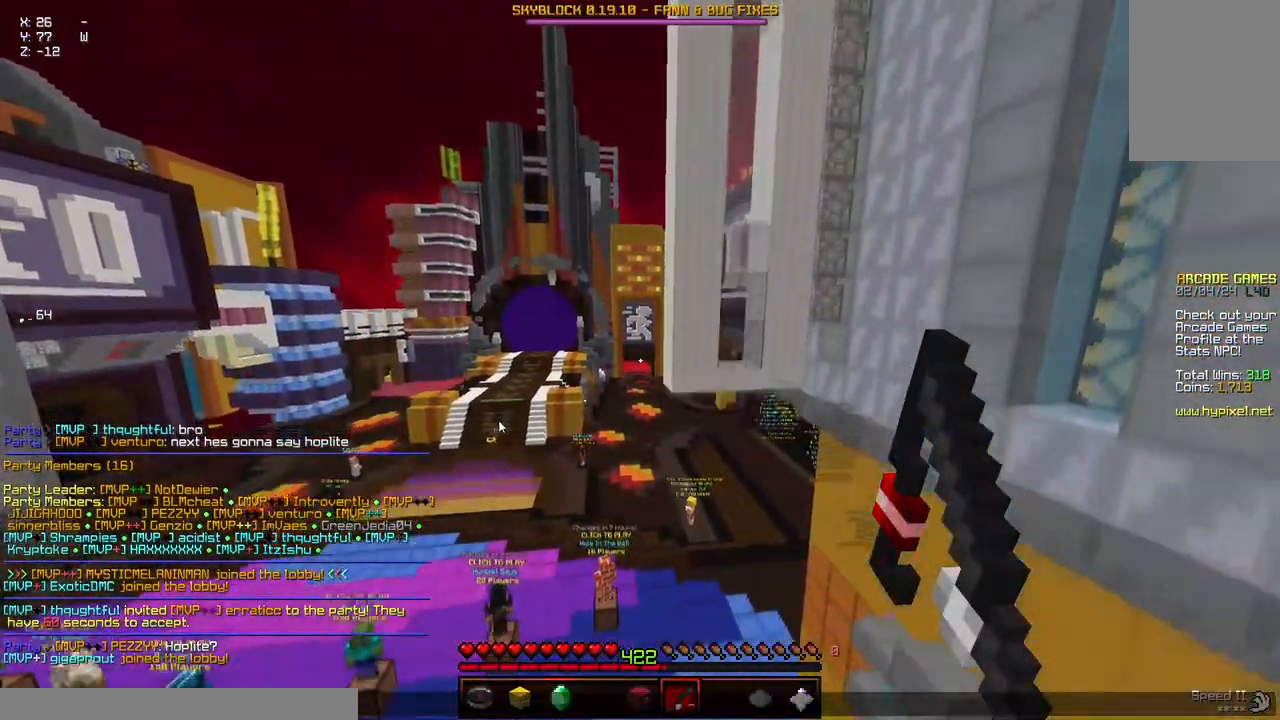
{"keys": [], "mouse": [], "events": []}
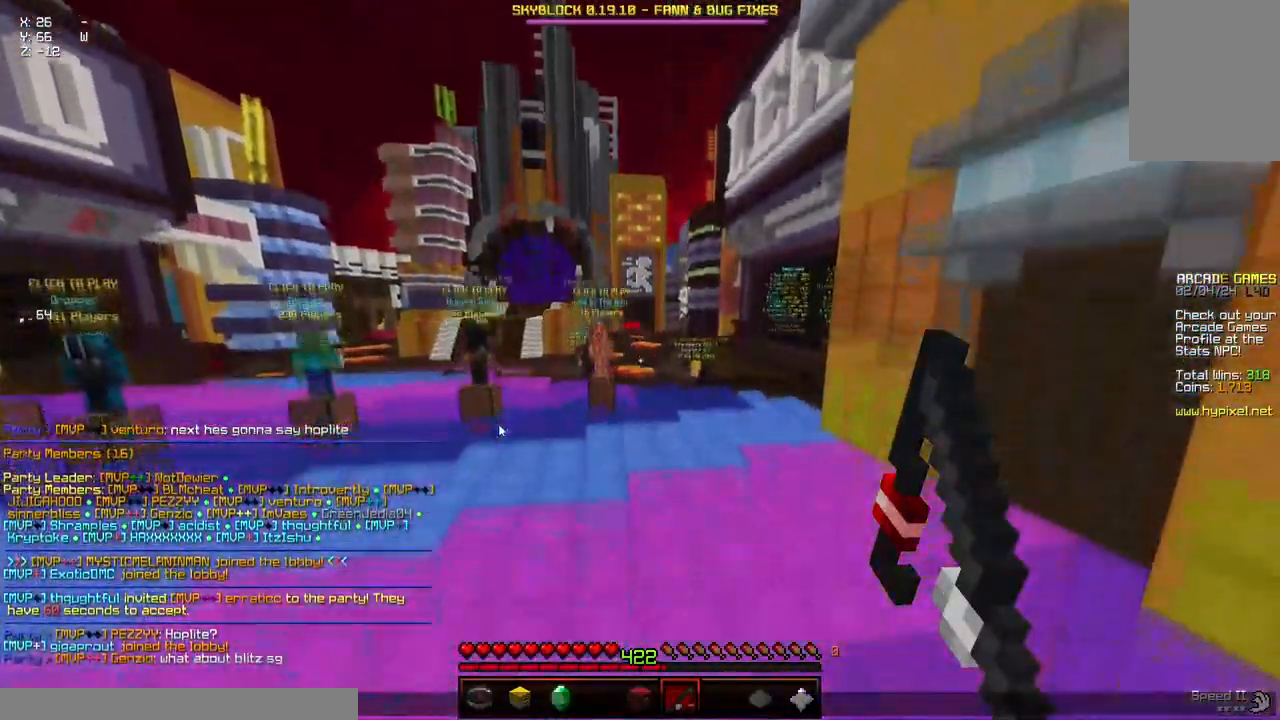
{"keys": [], "mouse": [], "events": []}
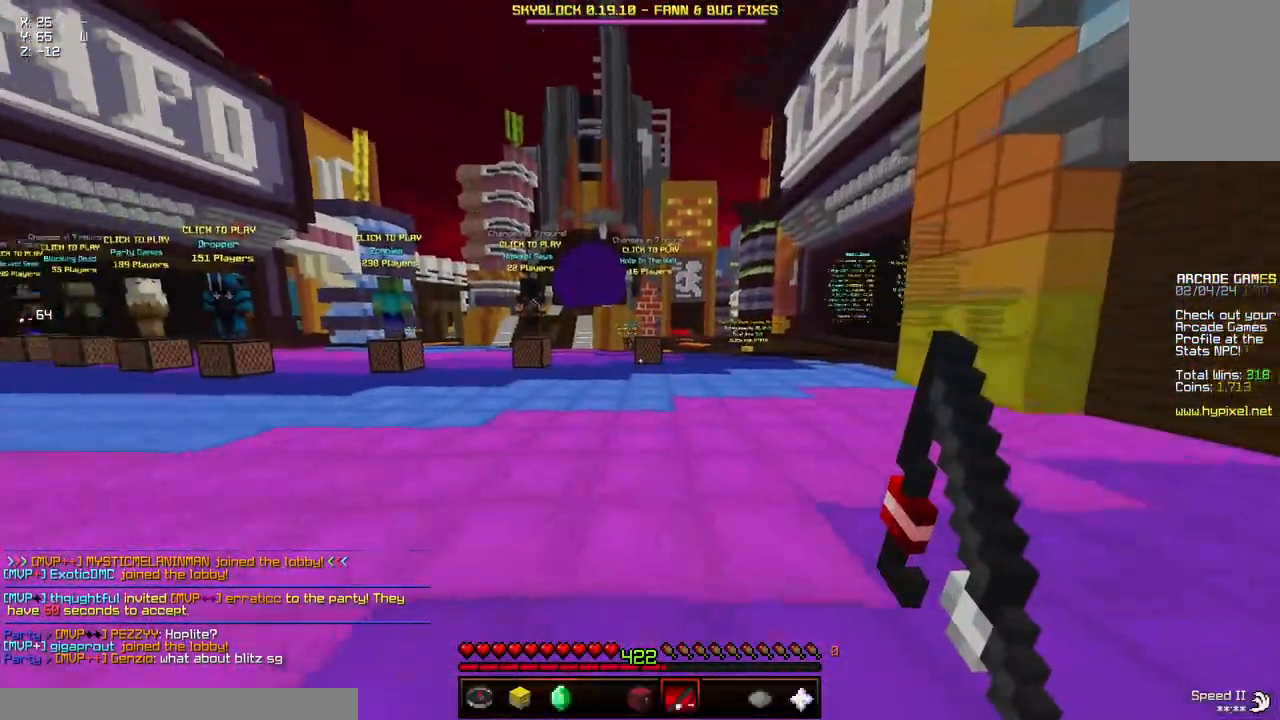
{"keys": ["space", "w"], "mouse": ["right"], "events": [[100, "w", "down"], [267, "space", "down"], [483, "mouse_right", "down"]]}
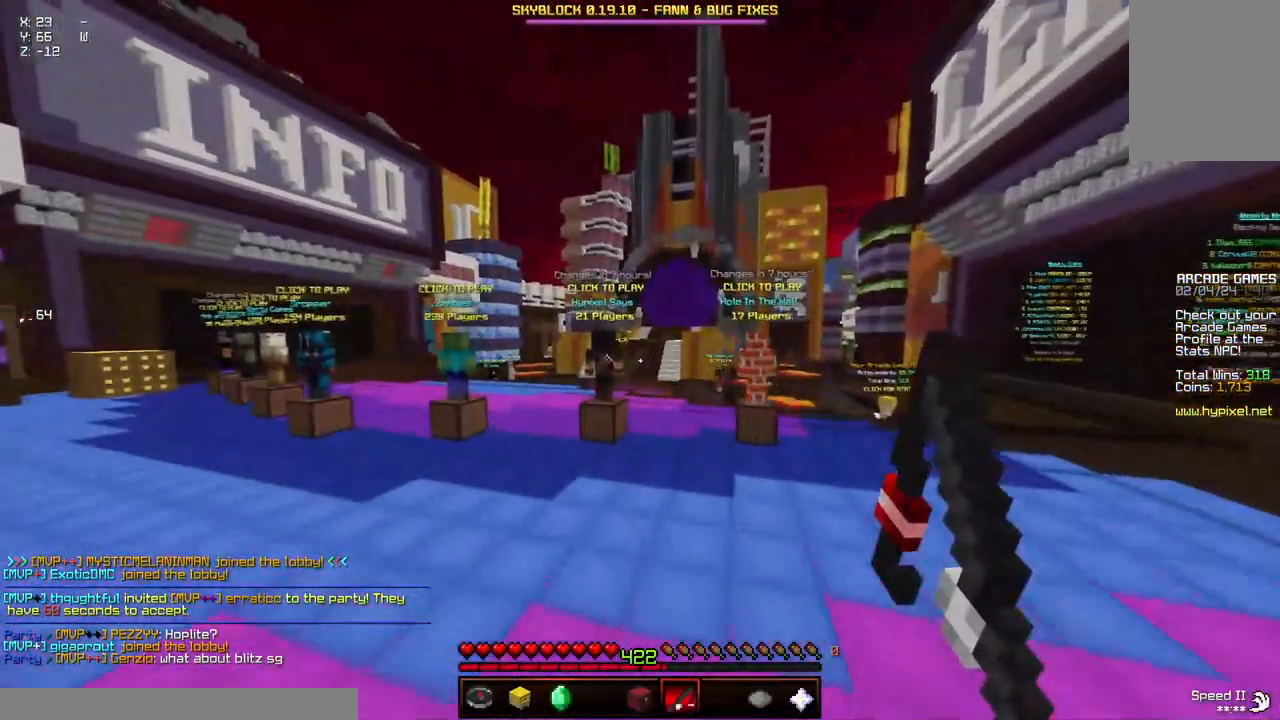
{"keys": ["space", "w"], "mouse": [], "events": [[83, "mouse_right", "up"]]}
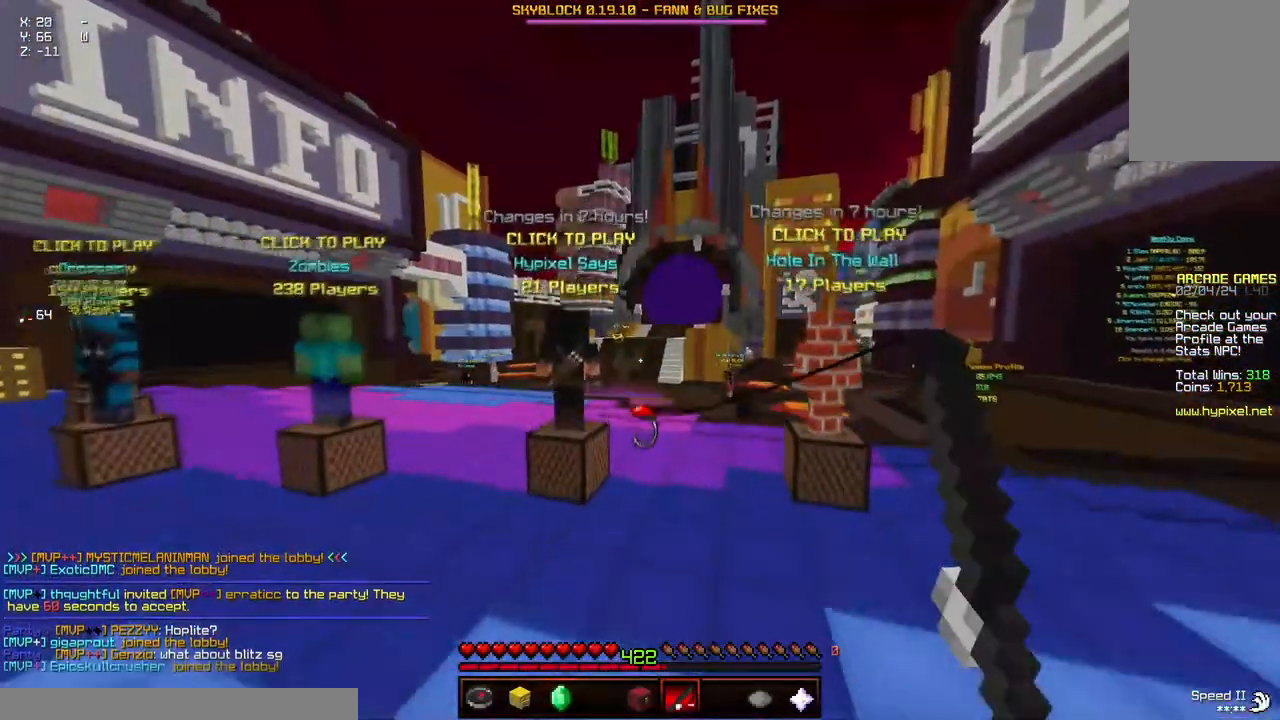
{"keys": ["d", "space", "w"], "mouse": ["right"], "events": [[317, "d", "down"], [483, "mouse_right", "down"]]}
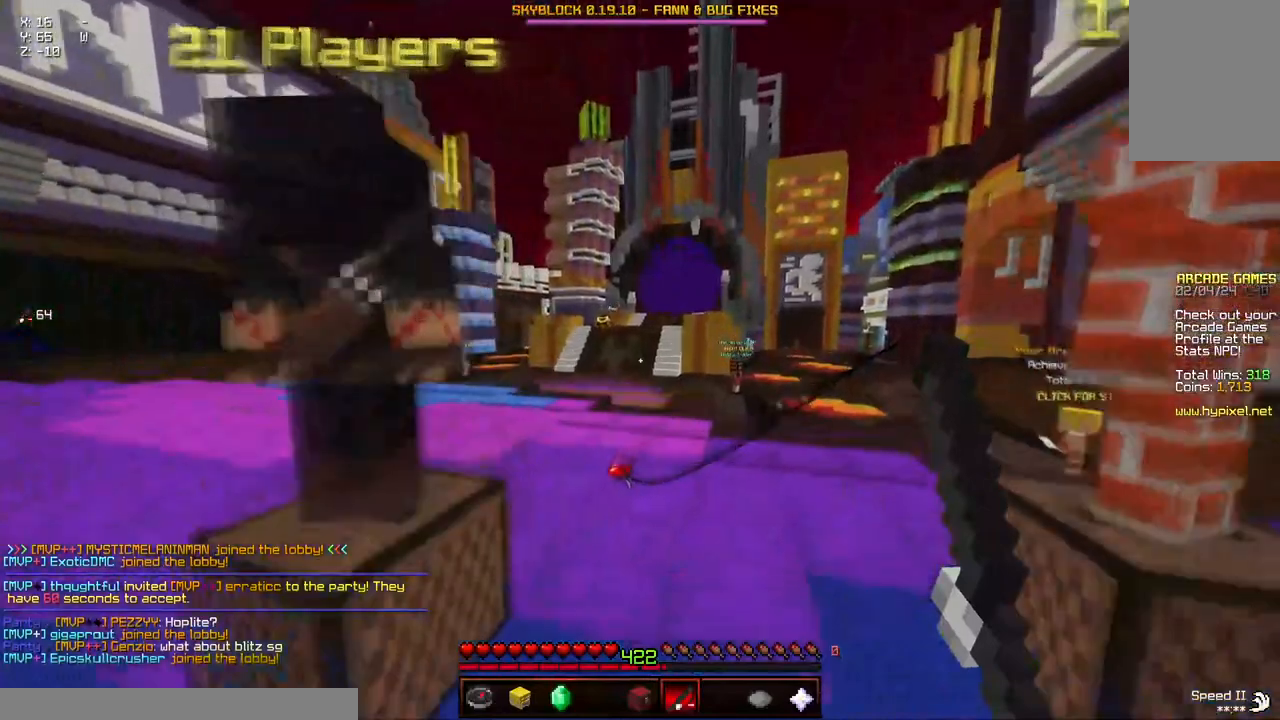
{"keys": ["a", "d", "space", "w"], "mouse": [], "events": [[33, "a", "down"], [83, "mouse_right", "up"]]}
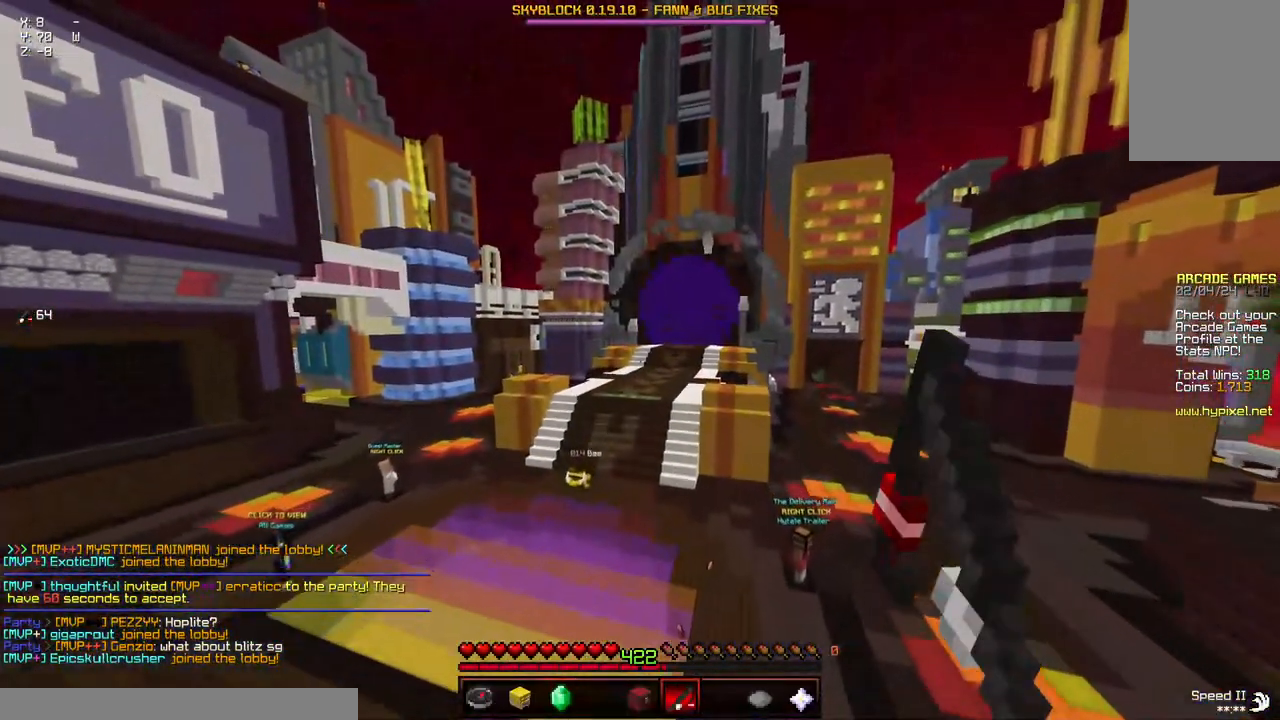
{"keys": [], "mouse": [], "events": [[50, "space", "up"], [100, "a", "up"], [100, "d", "up"], [150, "w", "up"]]}
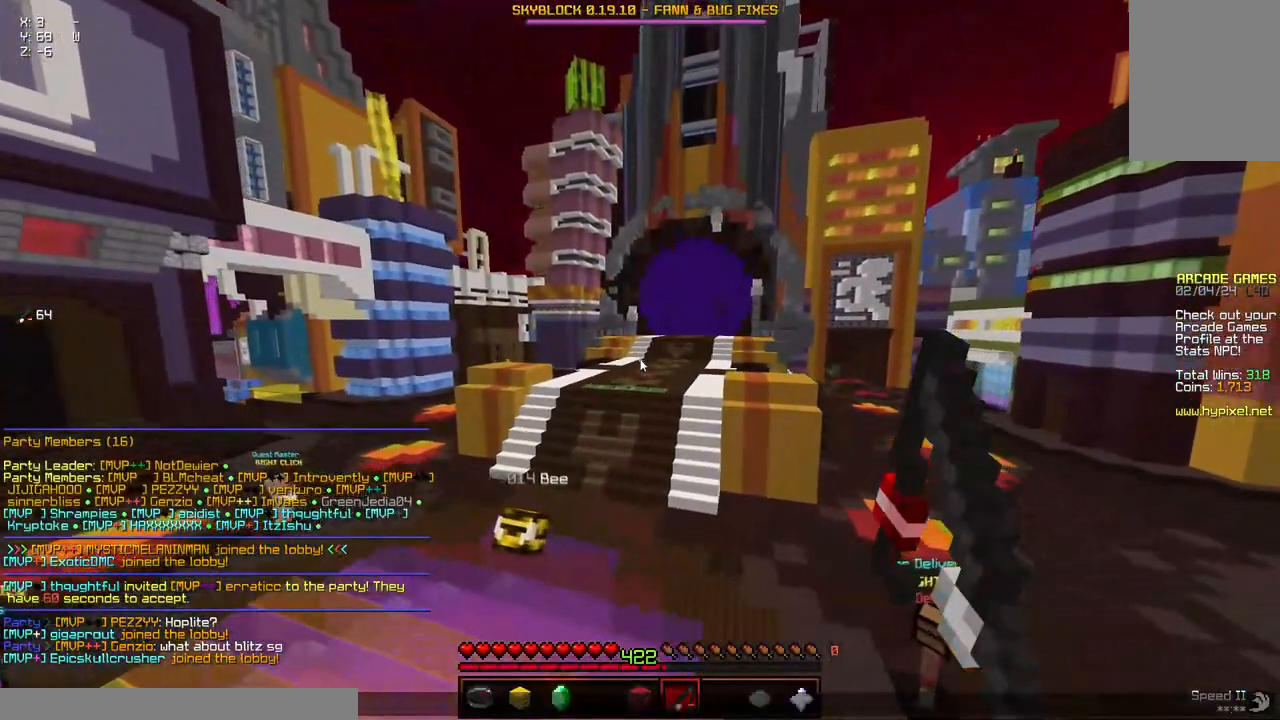
{"keys": [], "mouse": [], "events": []}
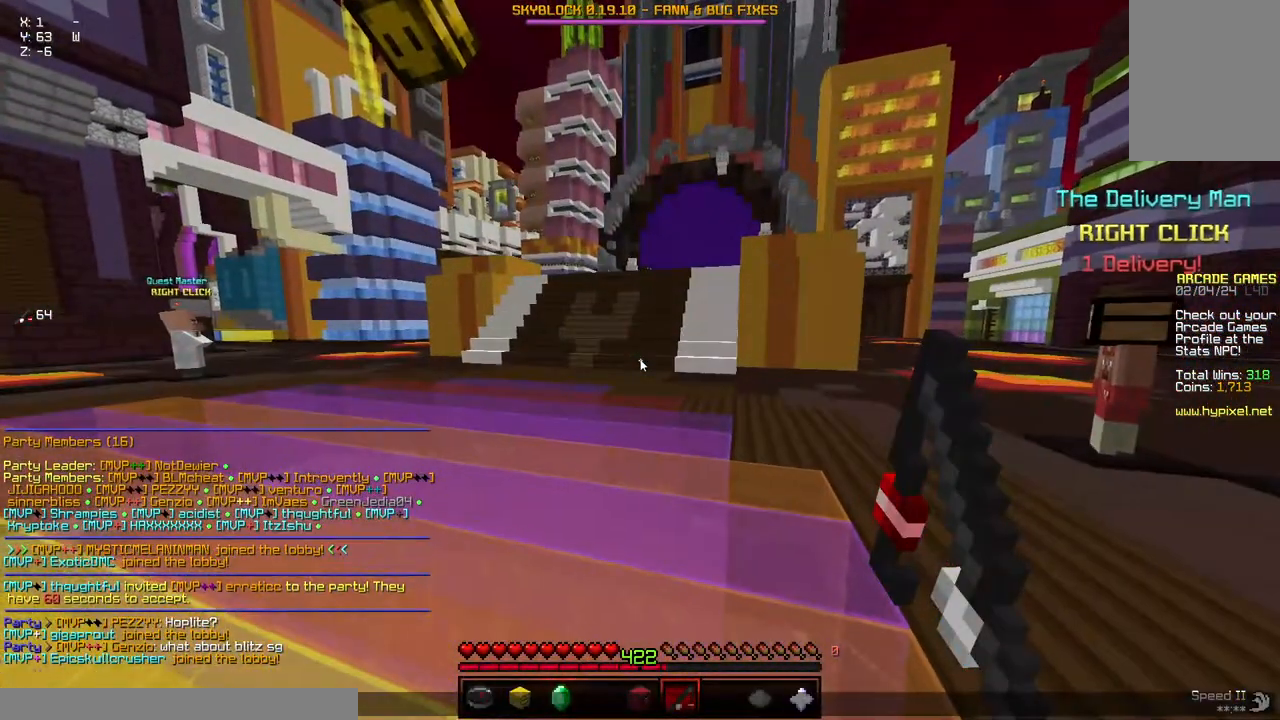
{"keys": [], "mouse": [], "events": []}
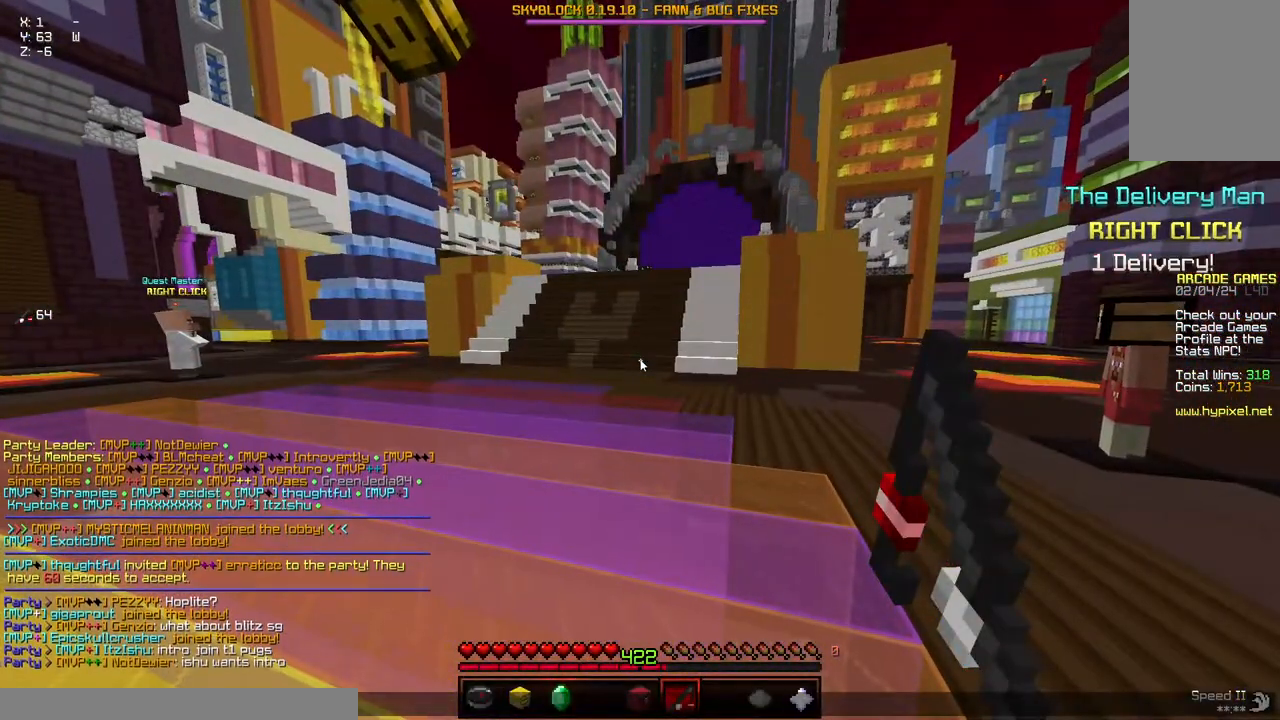
{"keys": [], "mouse": [], "events": []}
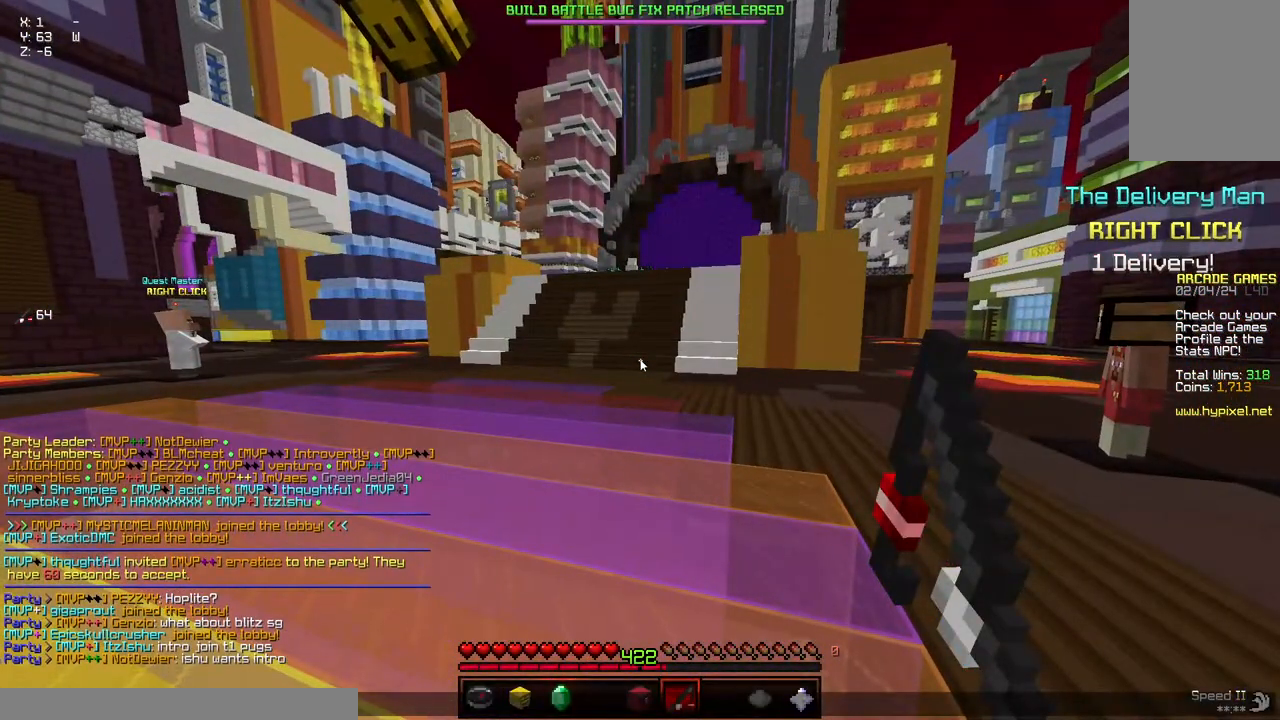
{"keys": [], "mouse": [], "events": []}
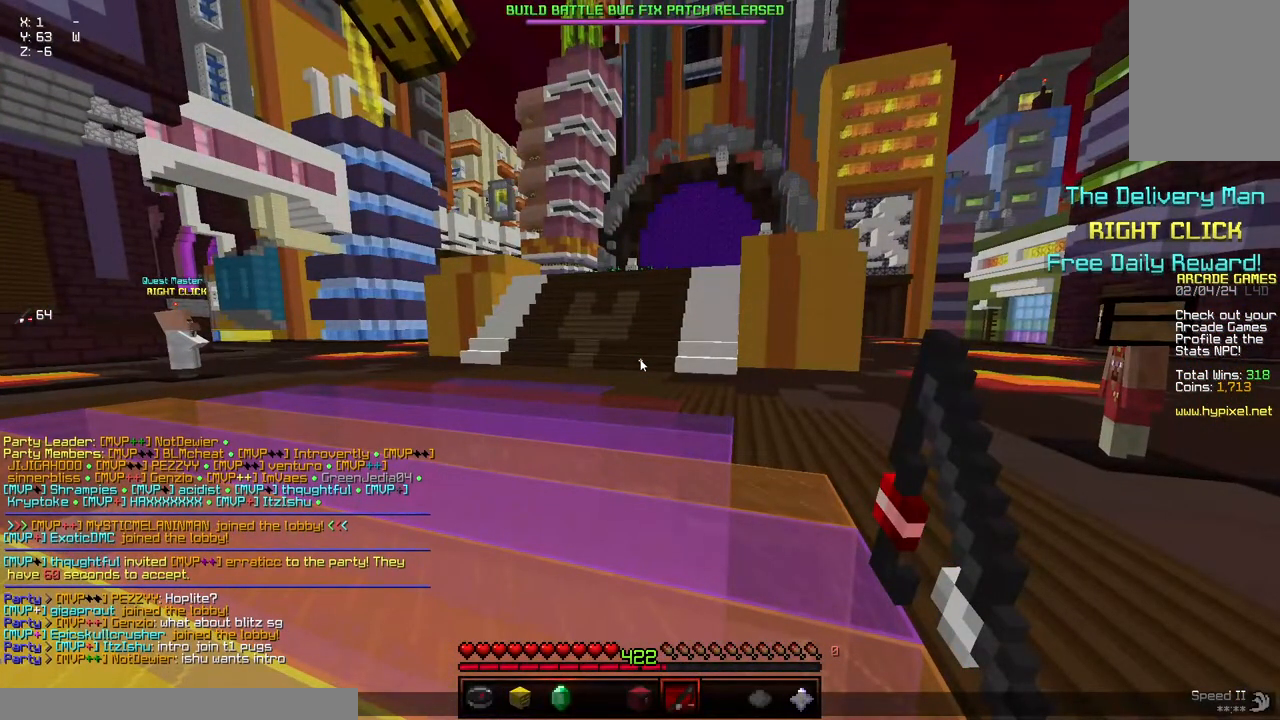
{"keys": [], "mouse": [], "events": []}
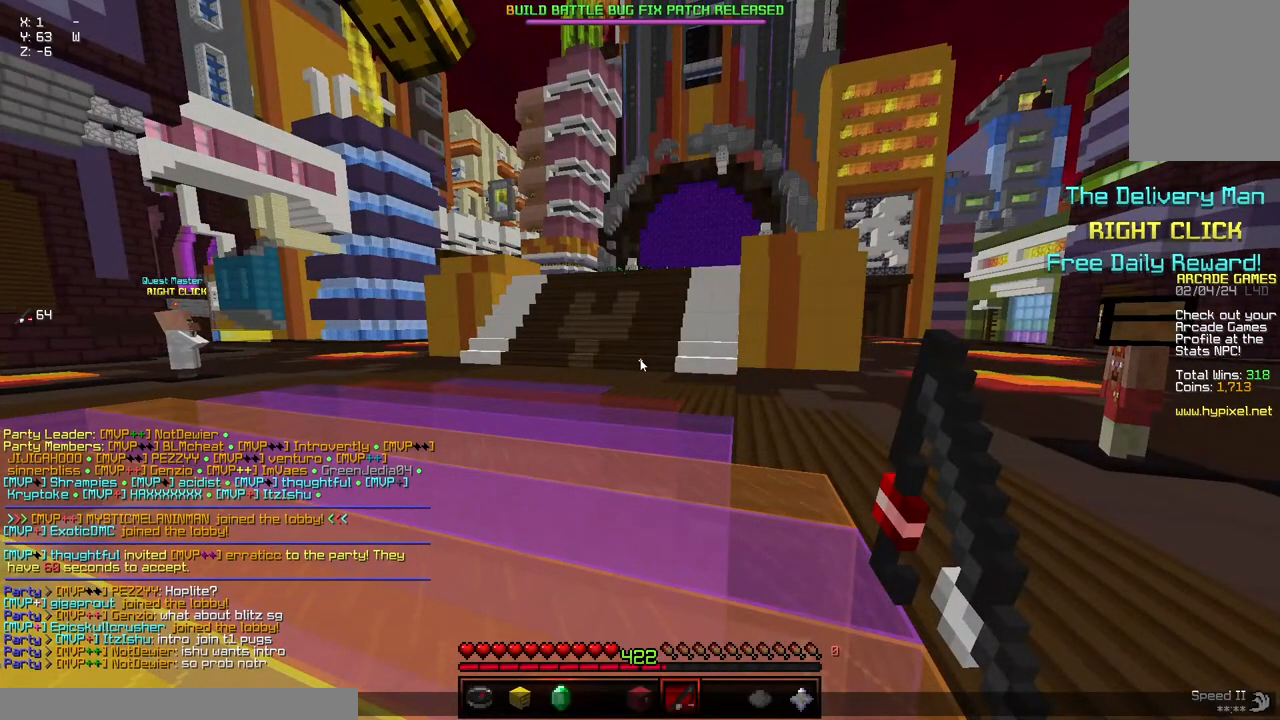
{"keys": [], "mouse": [], "events": [[333, "w", "down"], [383, "space", "down"], [500, "space", "up"], [500, "w", "up"]]}
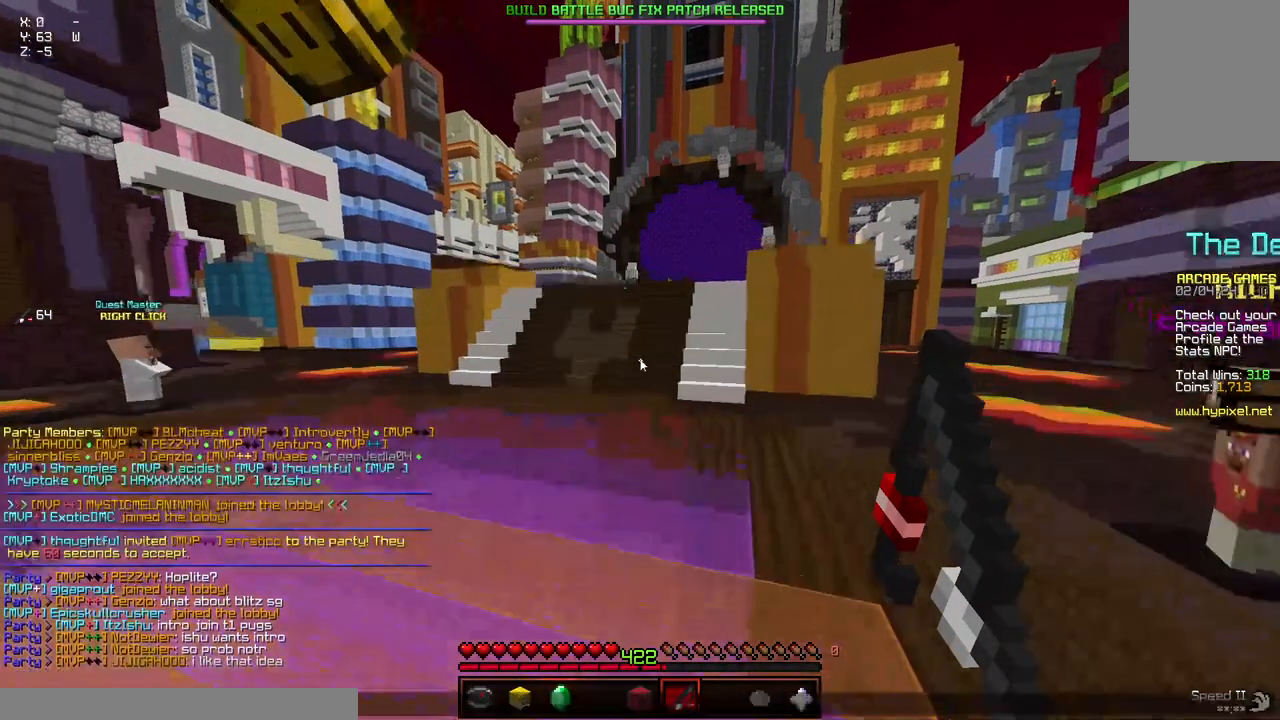
{"keys": [], "mouse": [], "events": []}
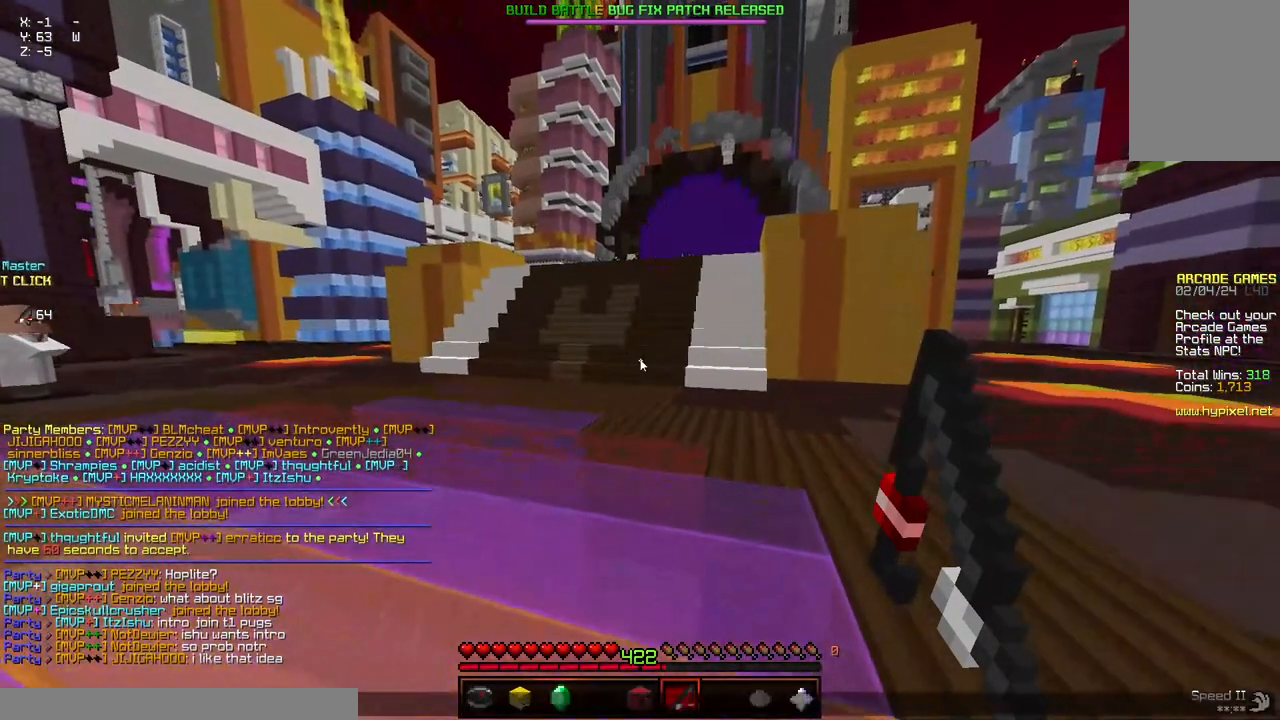
{"keys": [], "mouse": [], "events": []}
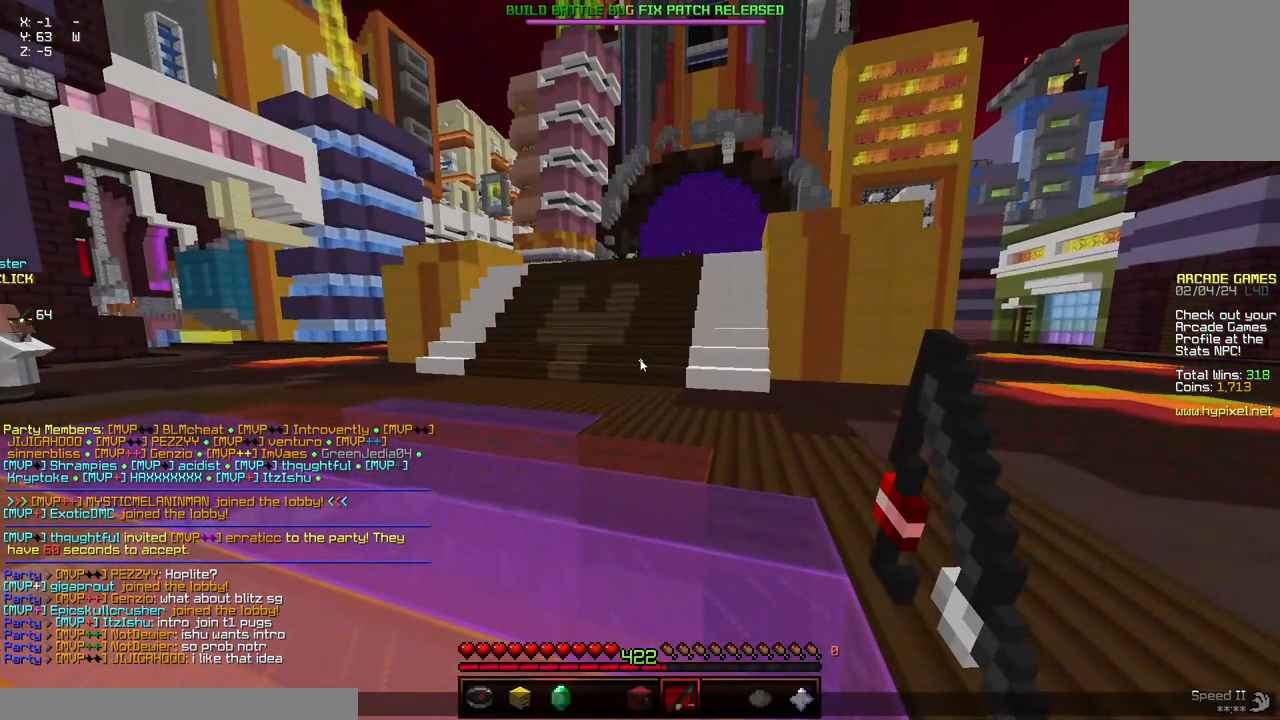
{"keys": [], "mouse": [], "events": []}
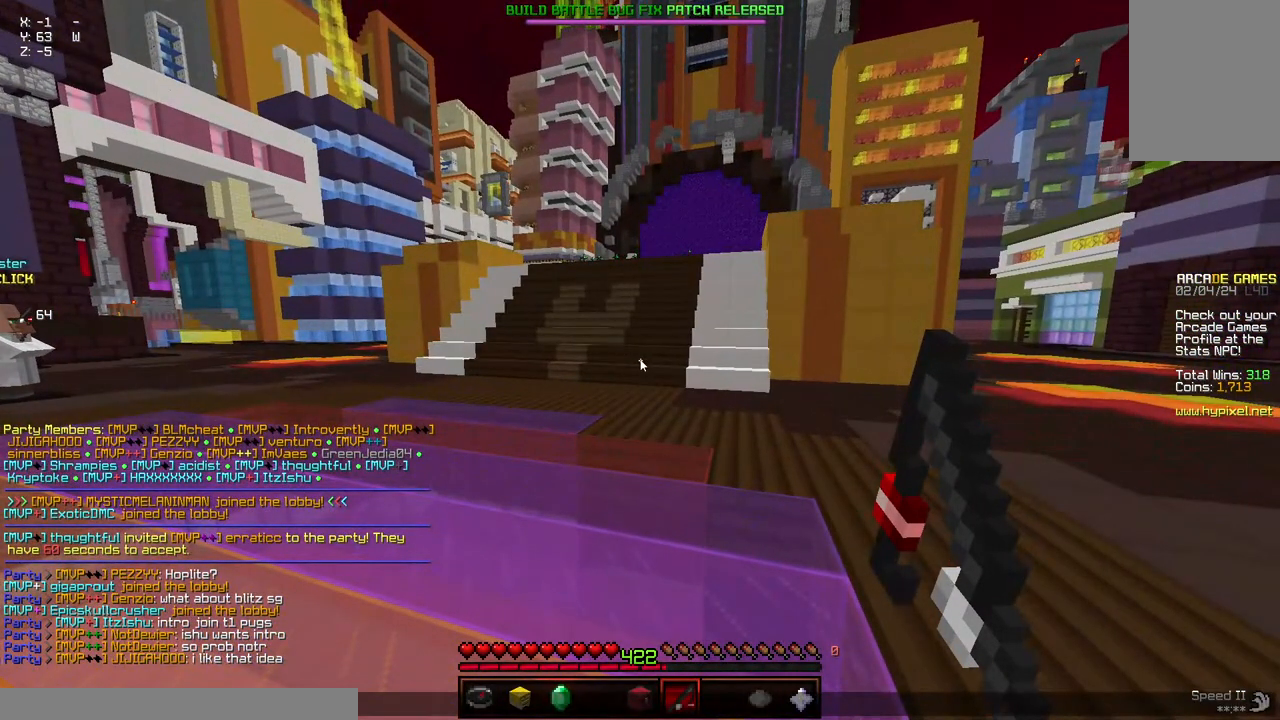
{"keys": [], "mouse": [], "events": []}